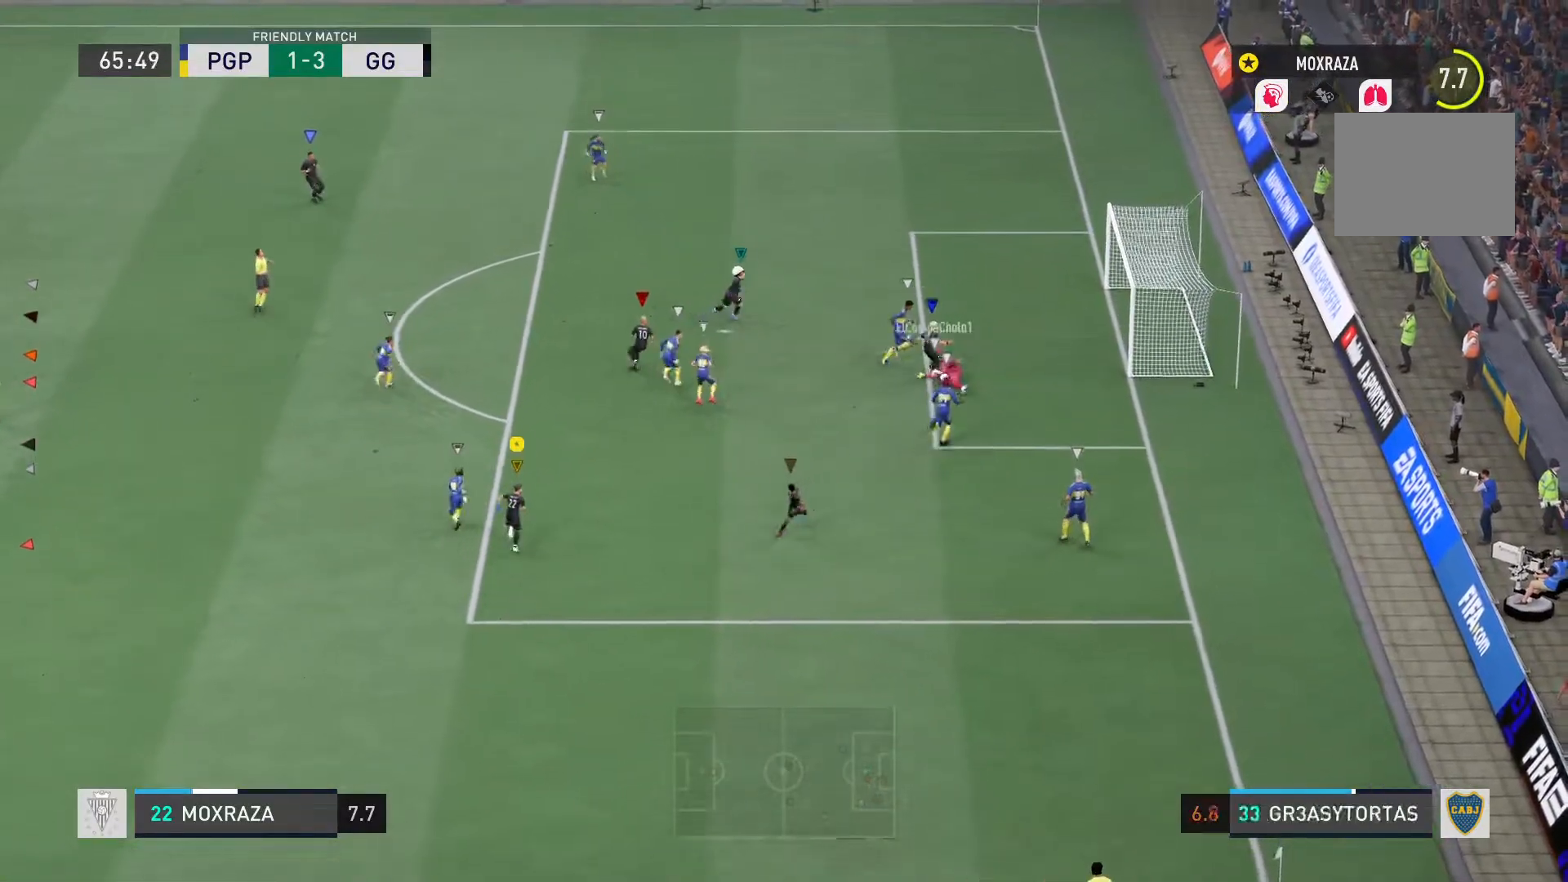
Gameplay with a controller (PlayStation layout); each line is a JSON object with the inputs held at the frame after it. "events" lists button and stick changes between this image and that frame as [ms after this image, input, new state], when the widget could be followed in between. Not read: L3 R3.
{"buttons": ["L1"], "left_stick": "up-right", "right_stick": "center", "events": []}
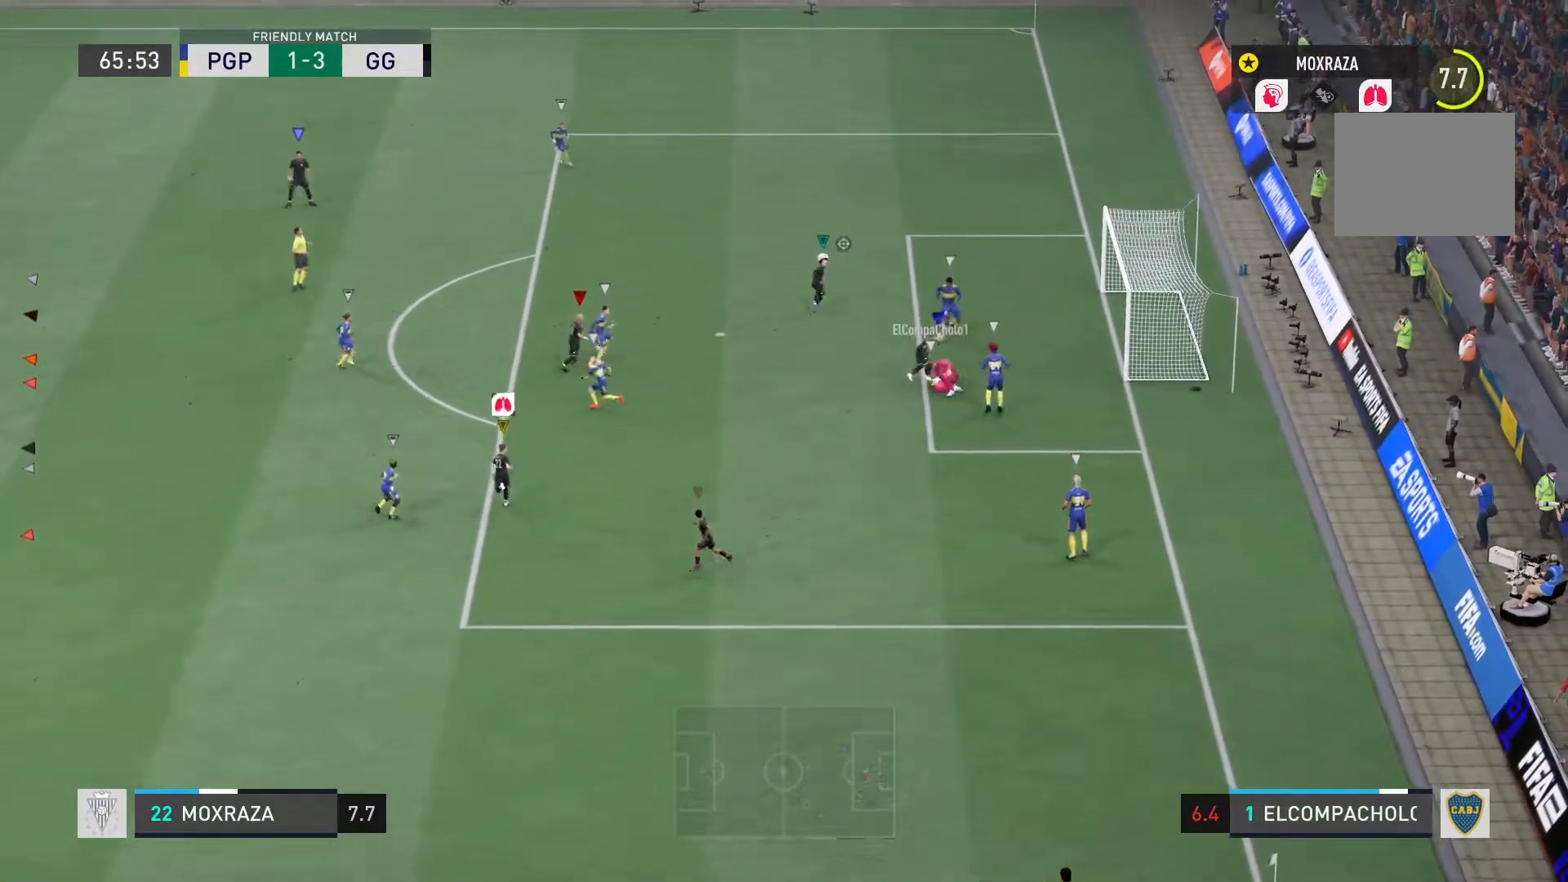
{"buttons": ["L1"], "left_stick": "down-left", "right_stick": "center", "events": [[16, "left_stick", "center"], [250, "left_stick", "down-left"]]}
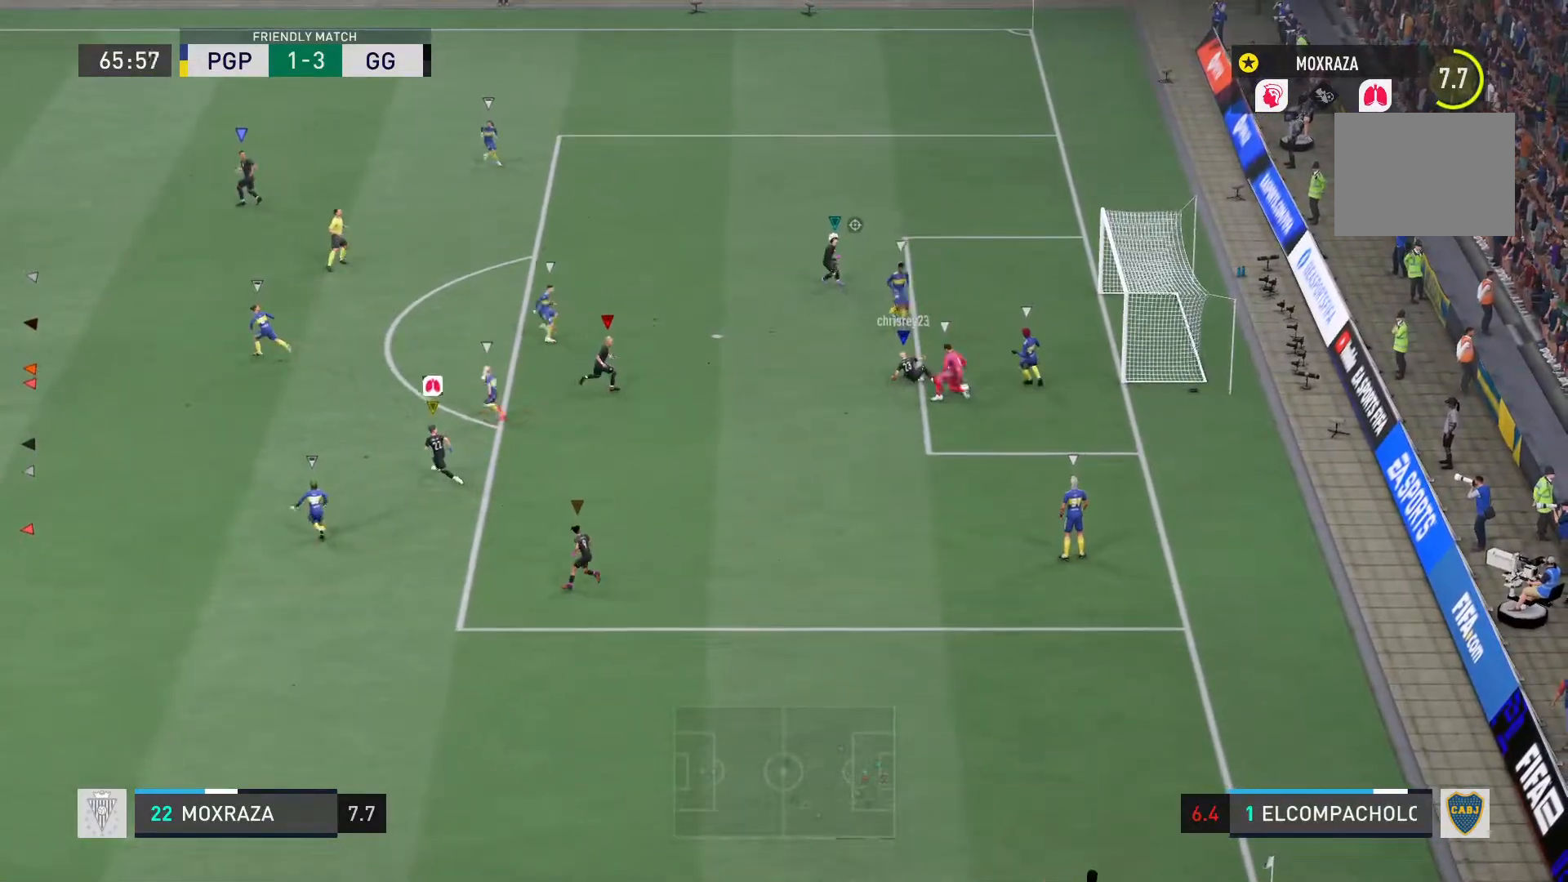
{"buttons": ["L1", "R2"], "left_stick": "down", "right_stick": "center", "events": [[50, "R2", "down"], [117, "left_stick", "down"]]}
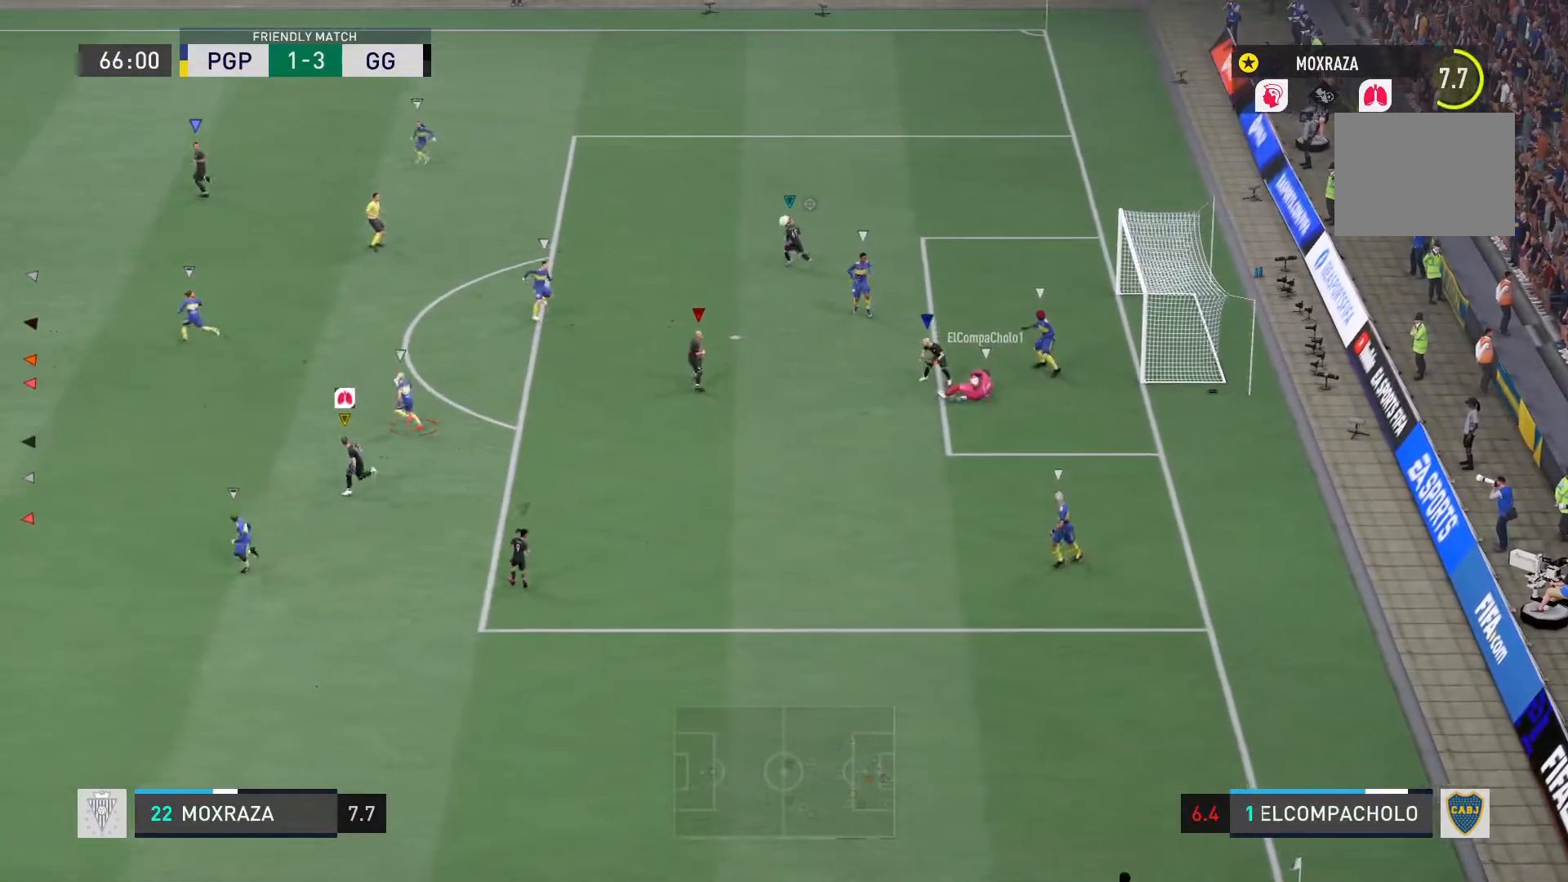
{"buttons": ["L1"], "left_stick": "down", "right_stick": "center", "events": [[317, "R2", "up"]]}
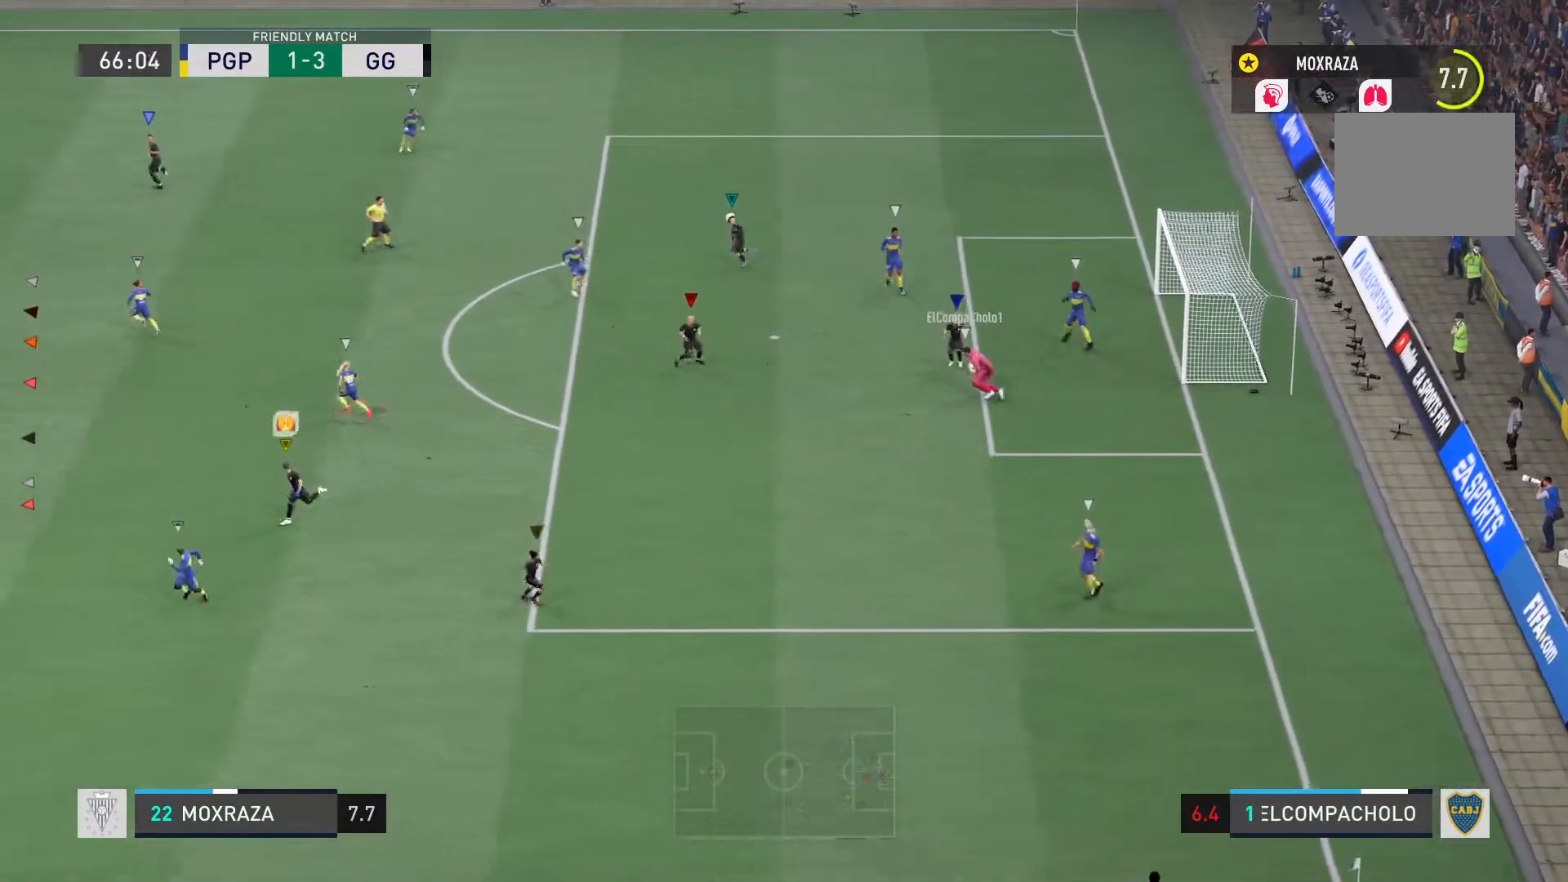
{"buttons": ["L1"], "left_stick": "down-left", "right_stick": "center", "events": [[384, "left_stick", "down-left"]]}
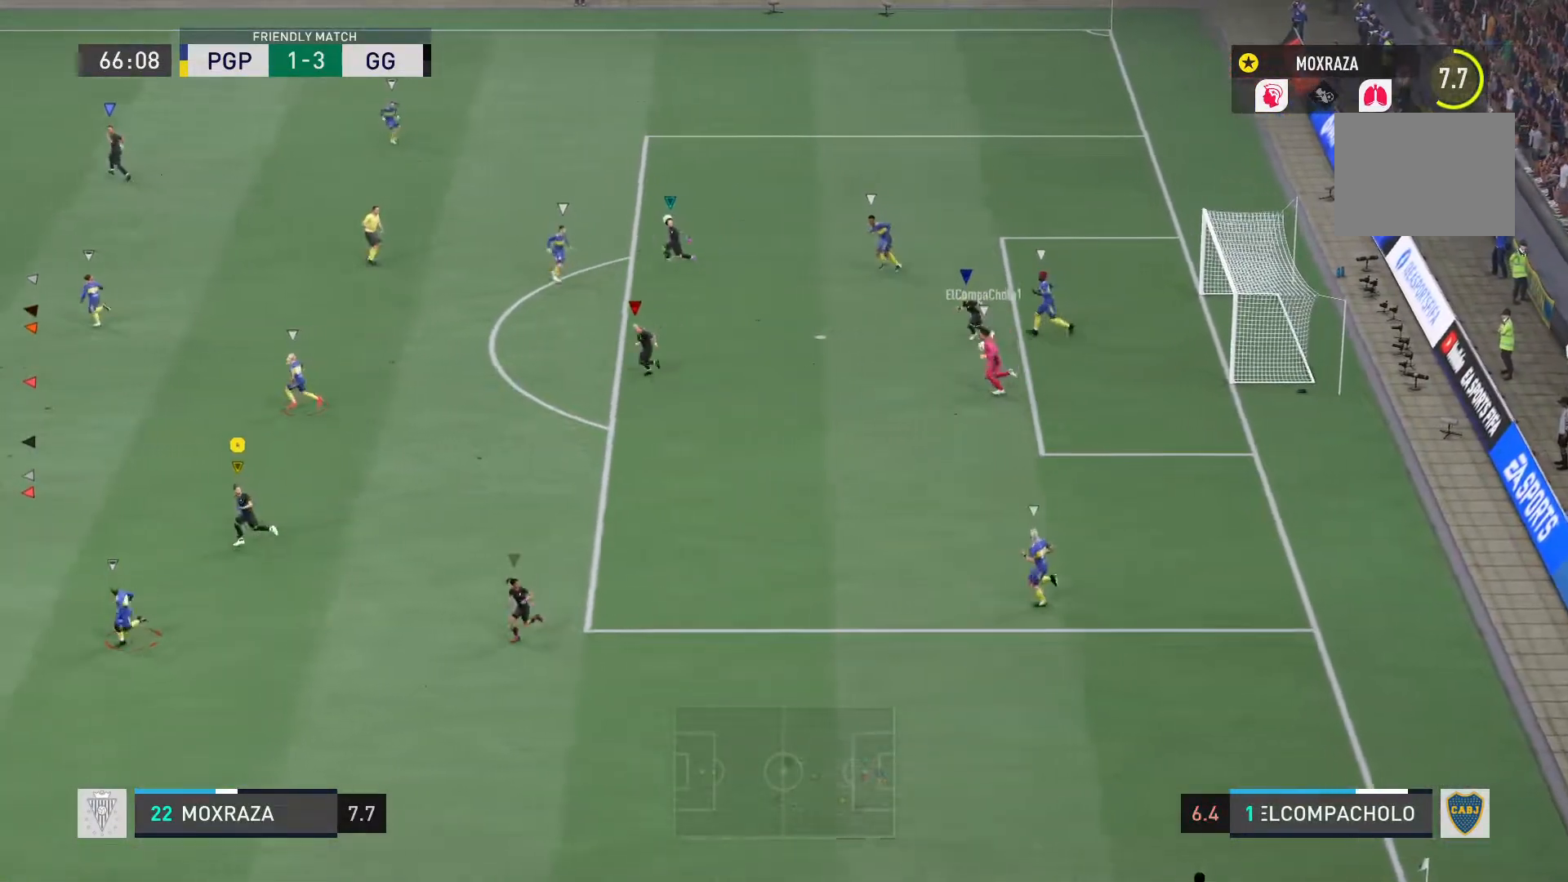
{"buttons": ["L1"], "left_stick": "center", "right_stick": "center", "events": [[100, "left_stick", "center"]]}
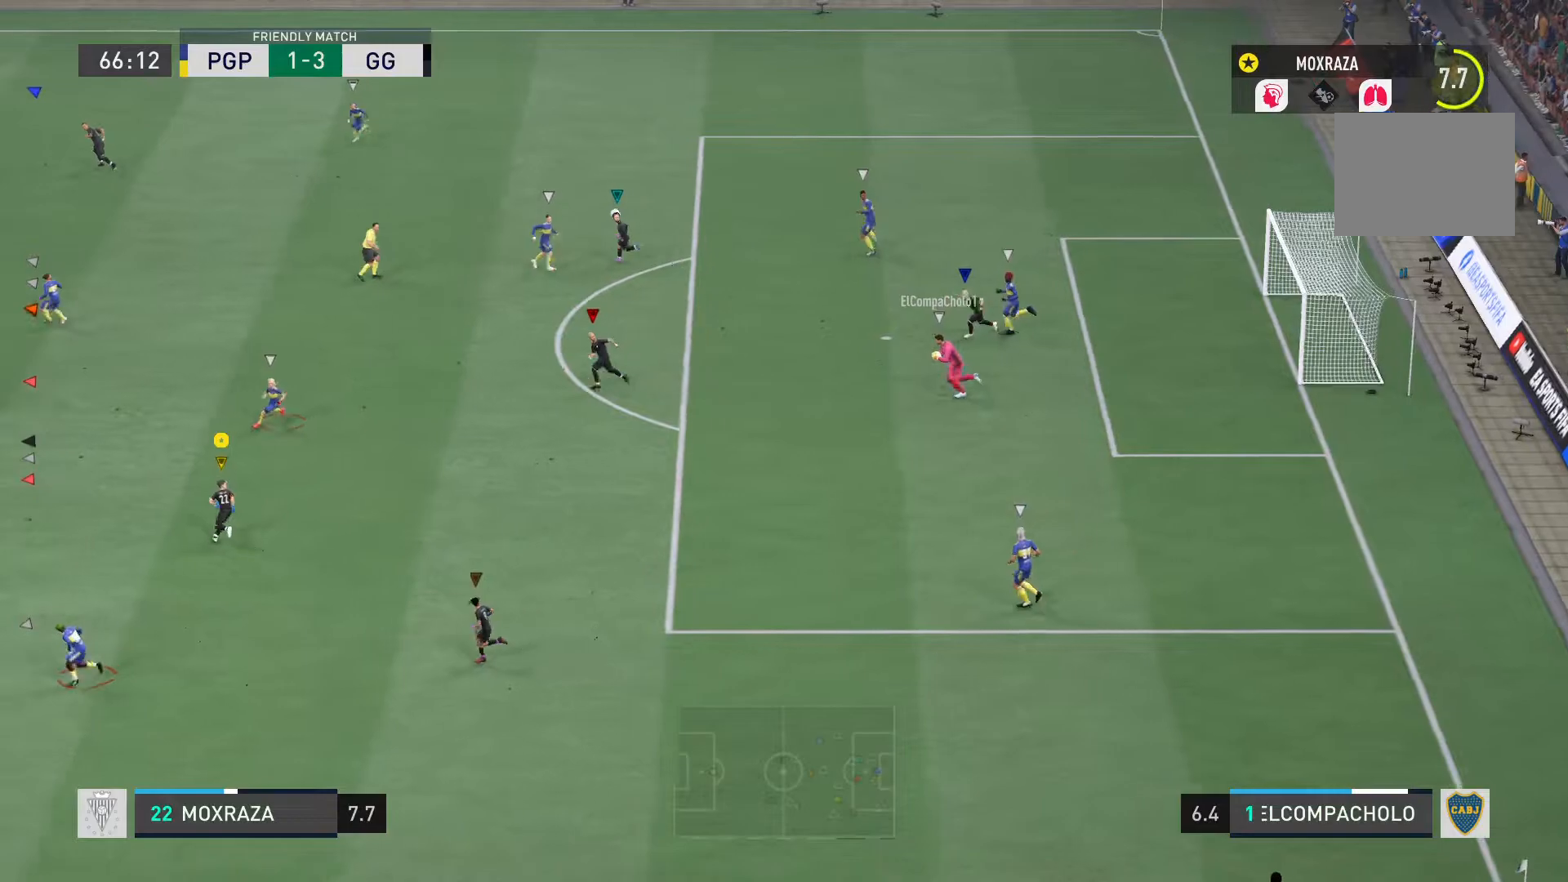
{"buttons": ["L1"], "left_stick": "center", "right_stick": "center", "events": []}
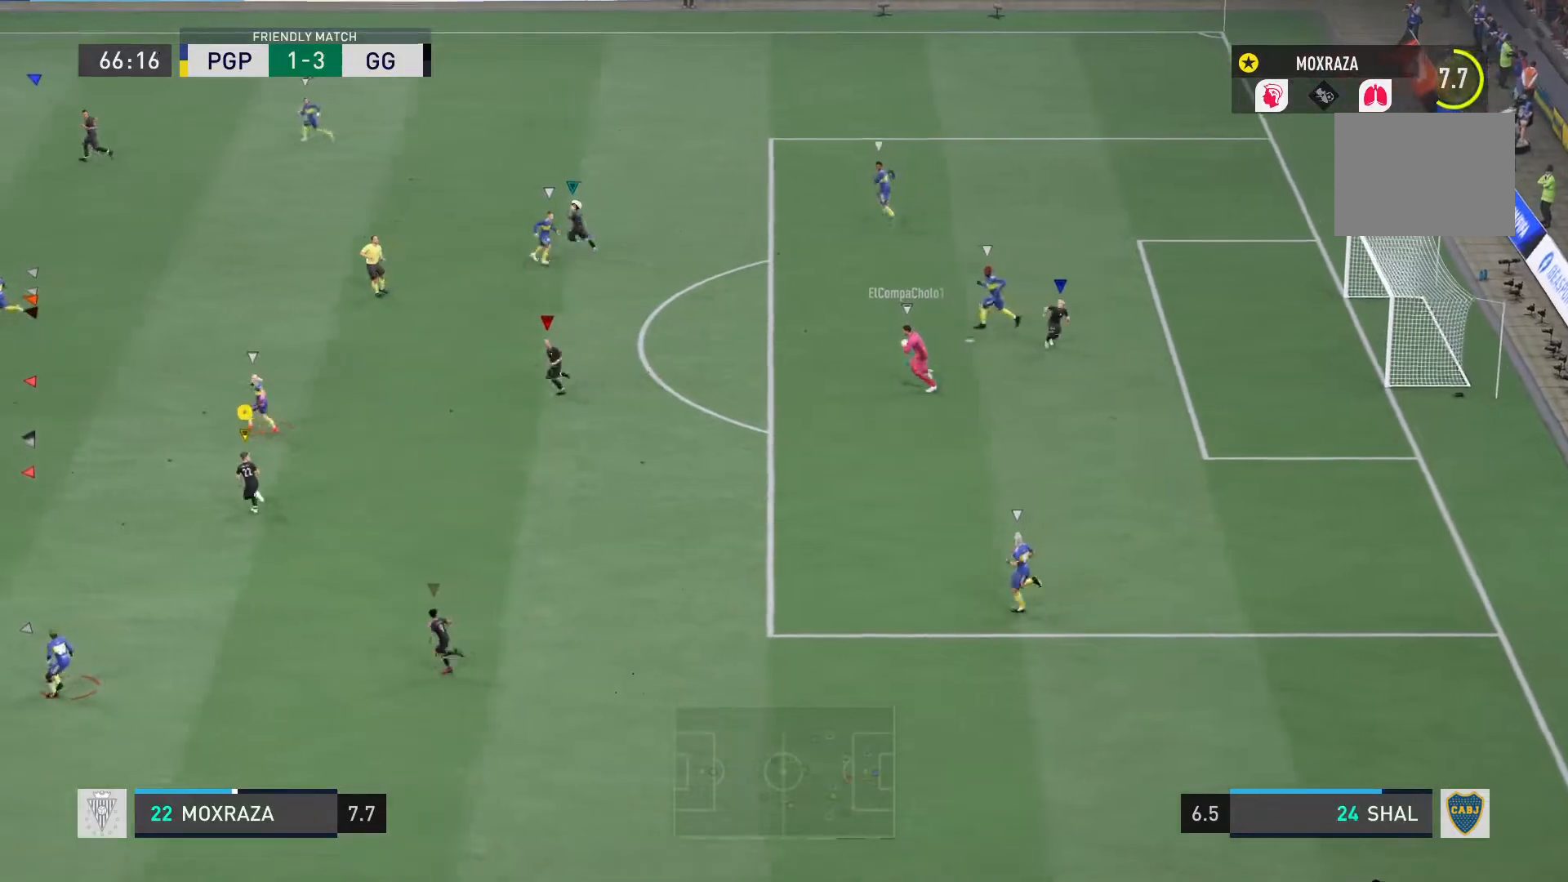
{"buttons": ["L1"], "left_stick": "center", "right_stick": "center", "events": []}
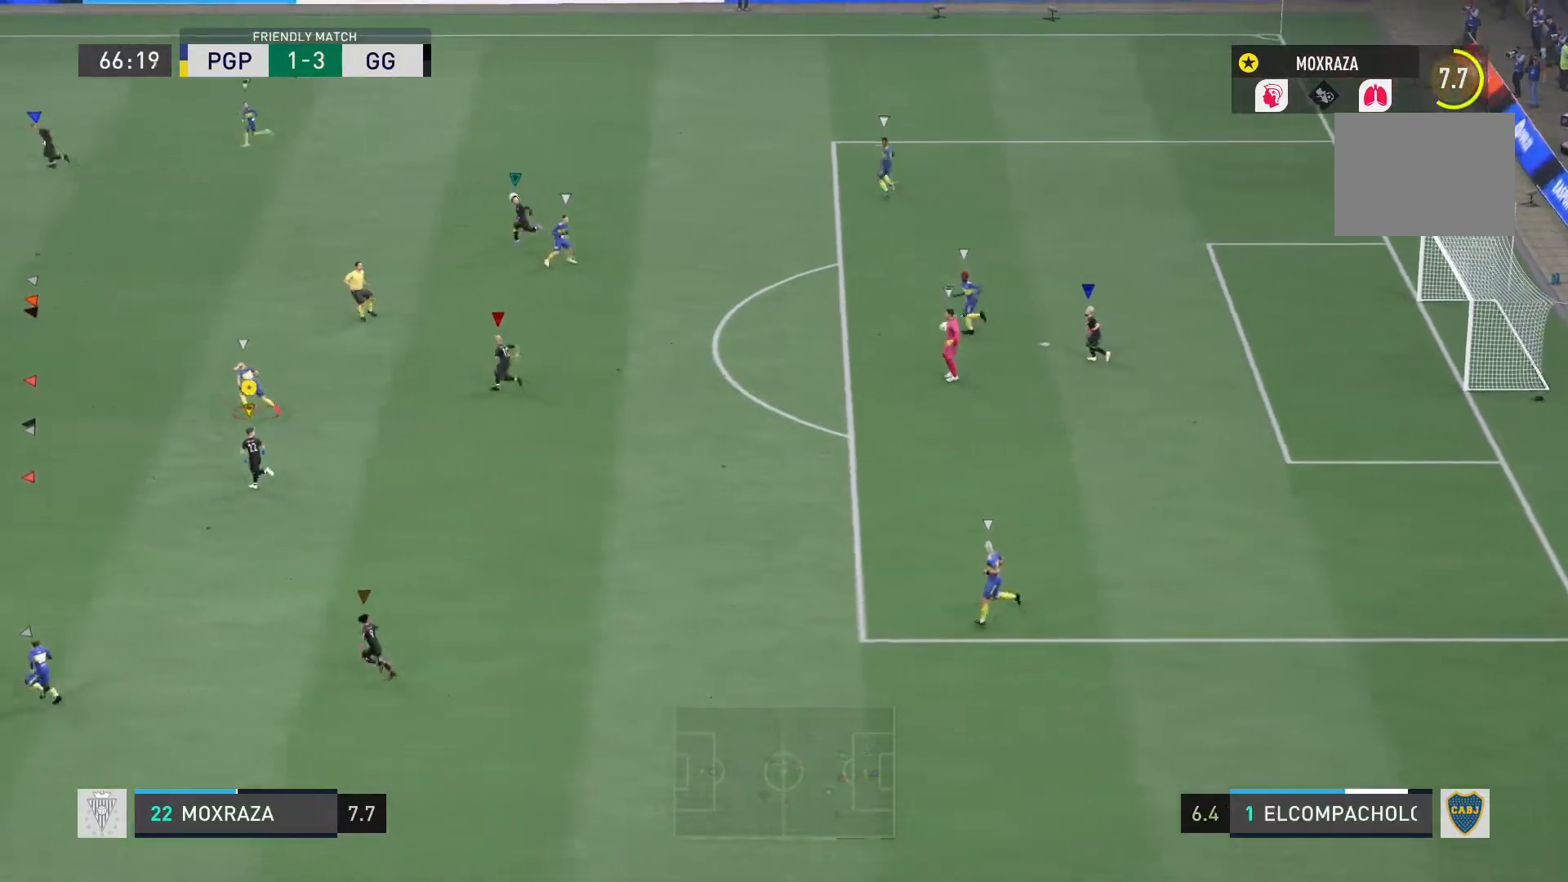
{"buttons": ["L1"], "left_stick": "down-left", "right_stick": "center", "events": [[184, "left_stick", "down-left"]]}
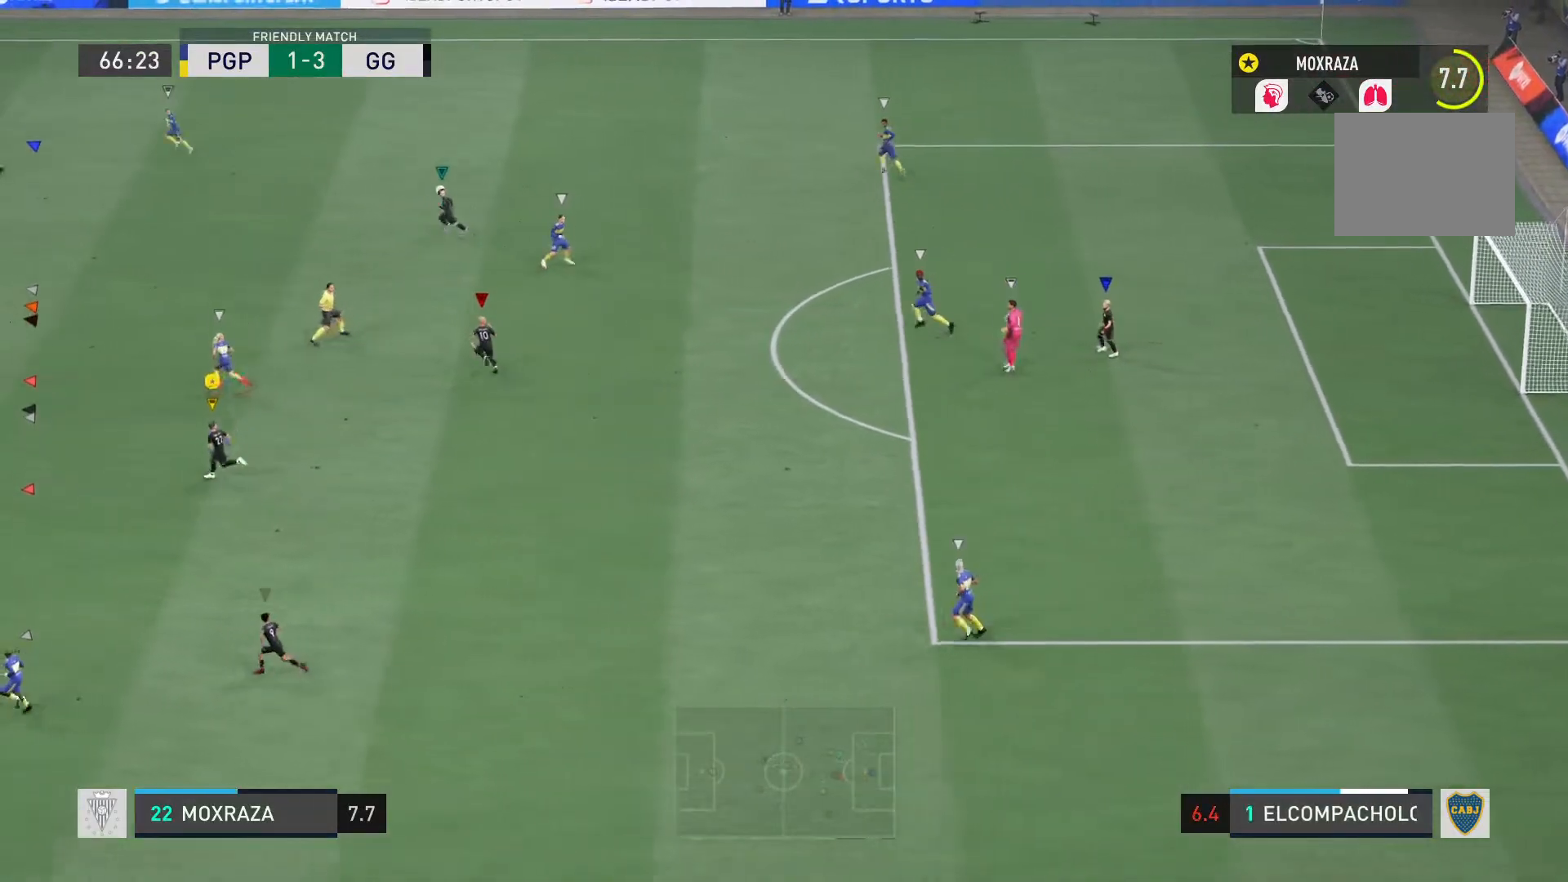
{"buttons": ["L1", "L2"], "left_stick": "down", "right_stick": "center", "events": [[16, "L2", "down"], [500, "left_stick", "down"]]}
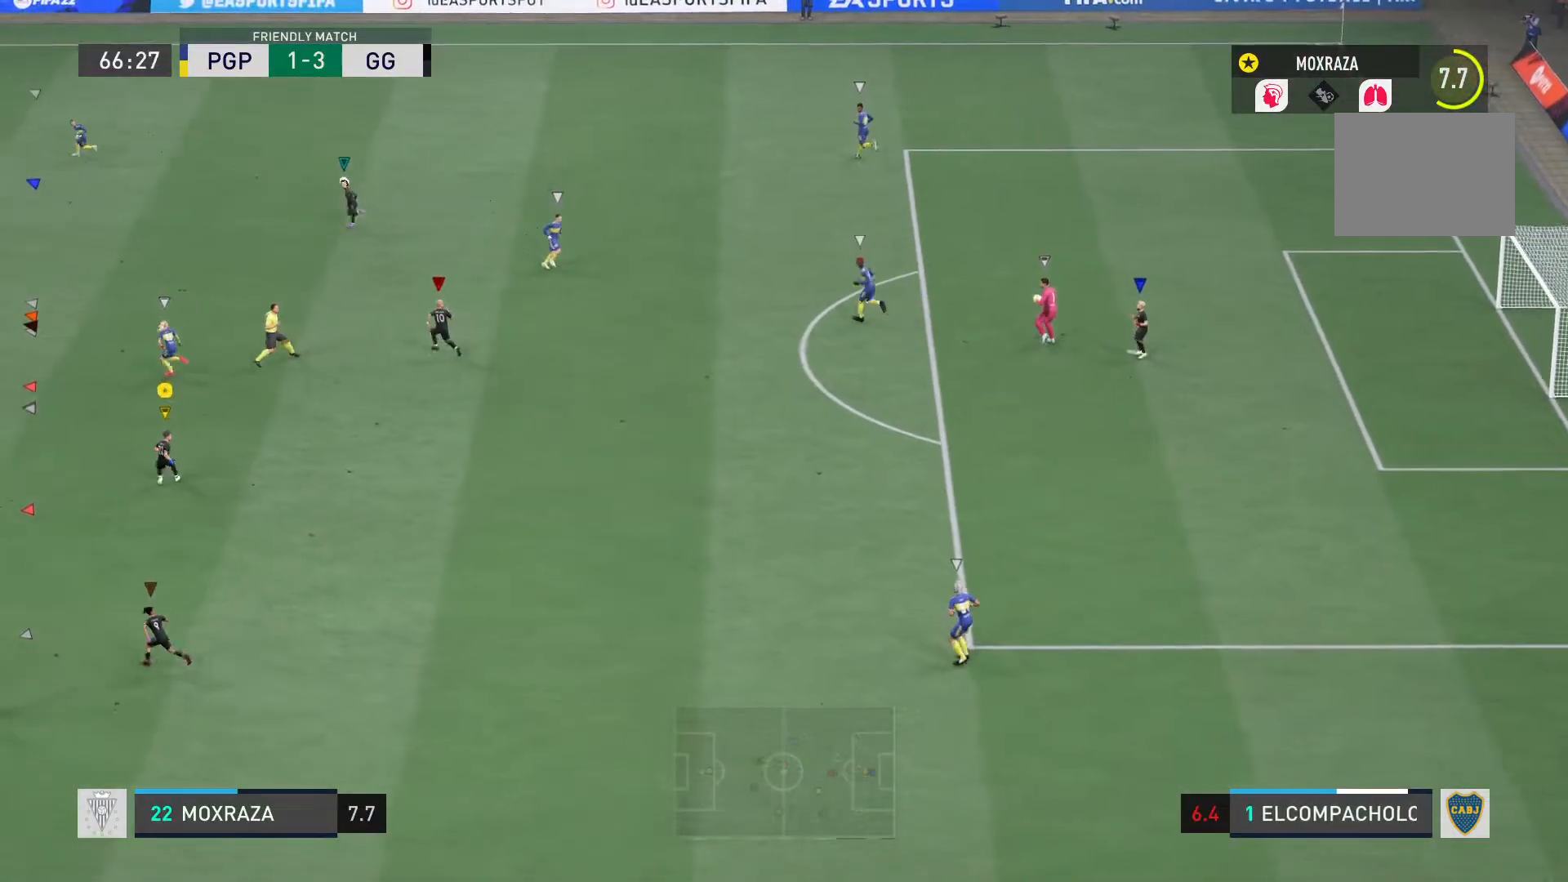
{"buttons": ["L1", "L2", "R2"], "left_stick": "right", "right_stick": "center", "events": [[251, "left_stick", "down-right"], [467, "left_stick", "right"], [484, "R2", "down"]]}